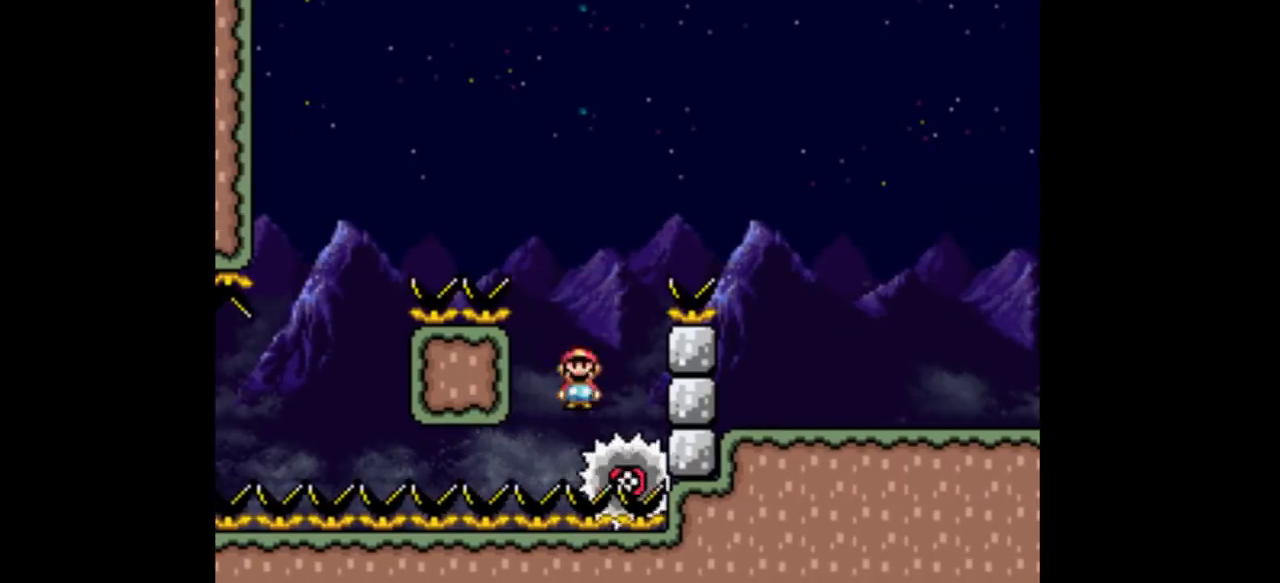
Gameplay with a controller (Nintendo layout); each line is a JSON object with the inputs held at the frame after it. "events" lists button and stick changes between this image and that frame as [ms after this image, input, new state], when the widget could be followed in between. Not read: L3 R1 R3.
{"buttons": ["Y", "DPAD_RIGHT"], "events": [[133, "DPAD_LEFT", "down"], [133, "DPAD_RIGHT", "up"], [267, "DPAD_LEFT", "up"], [267, "DPAD_RIGHT", "down"], [500, "A", "up"]]}
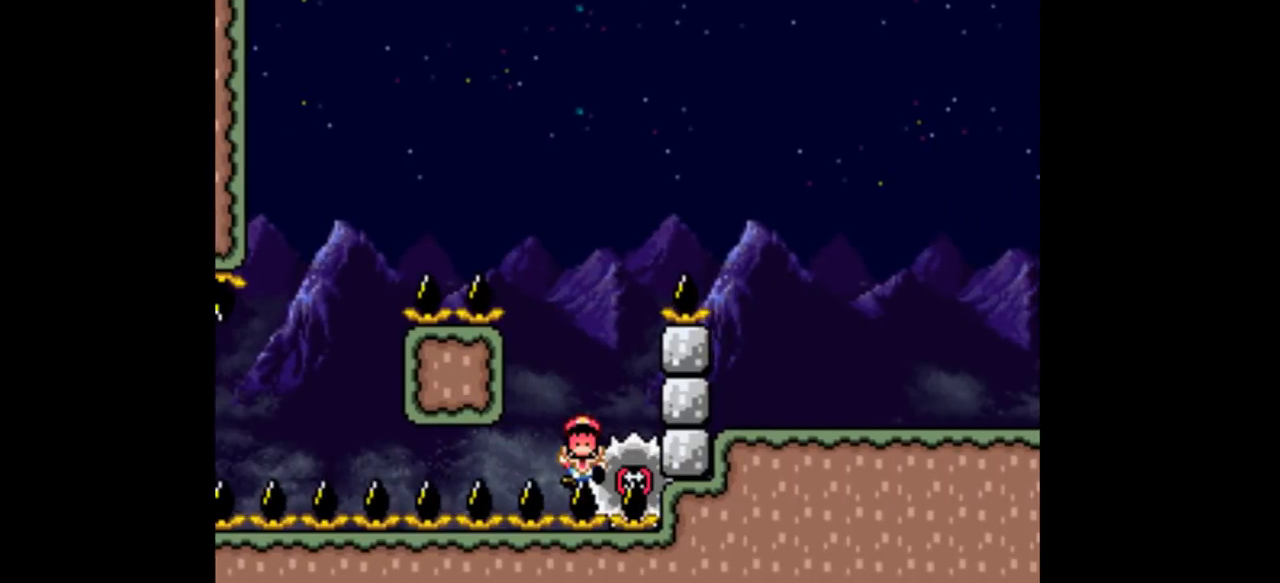
{"buttons": ["Y"], "events": [[33, "DPAD_RIGHT", "up"]]}
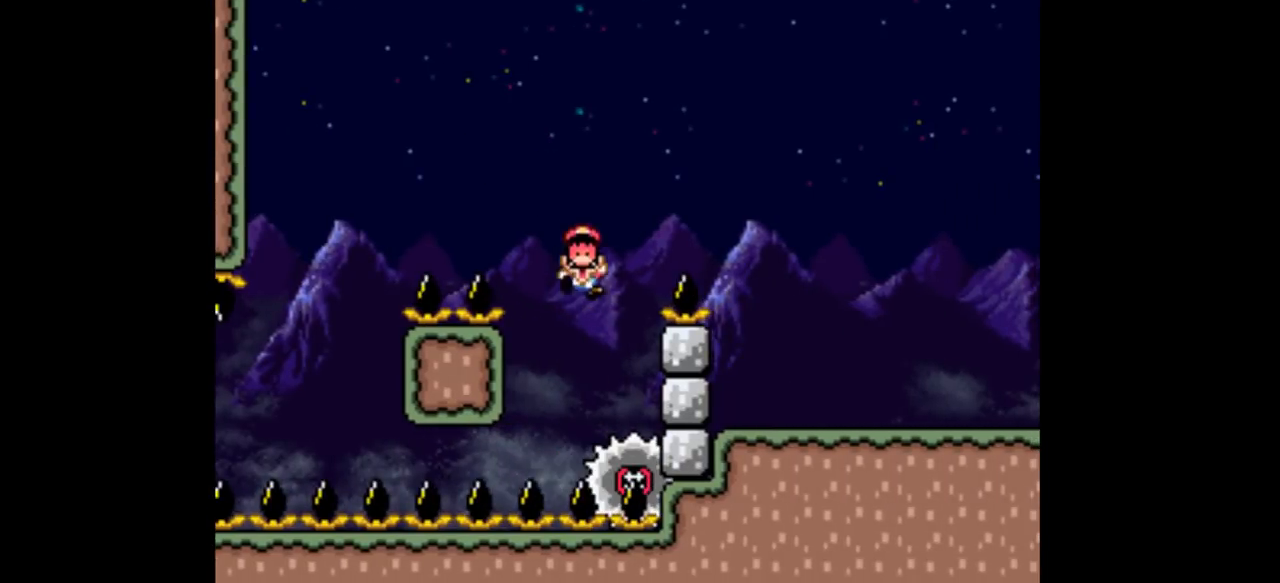
{"buttons": ["Y"], "events": [[300, "DPAD_RIGHT", "down"], [433, "DPAD_RIGHT", "up"]]}
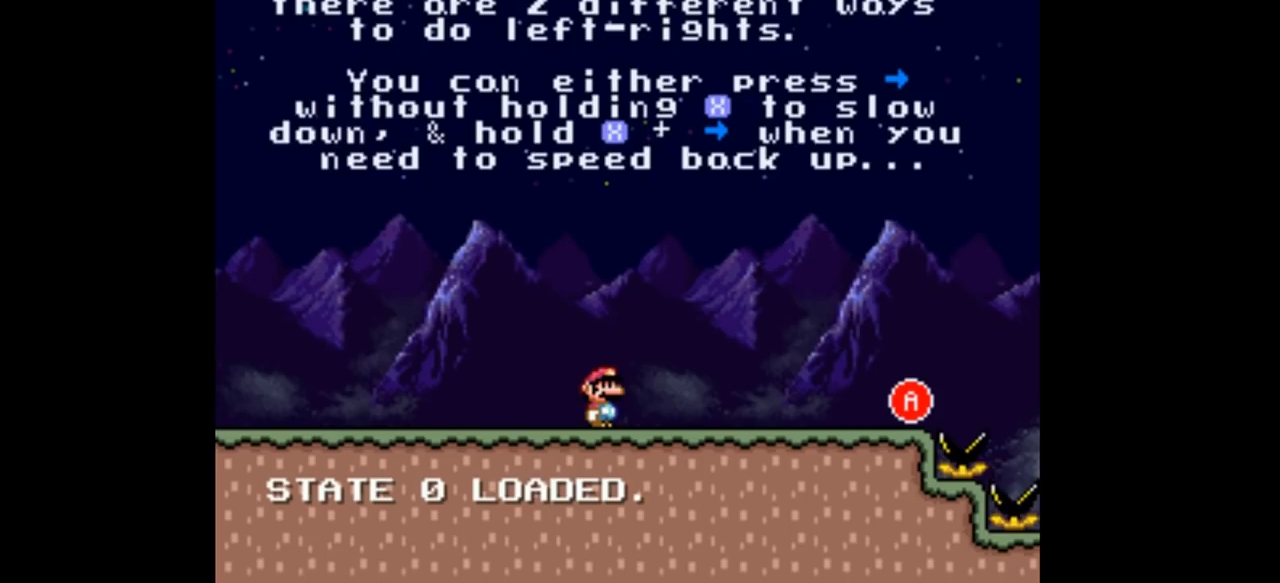
{"buttons": ["Y", "DPAD_RIGHT"], "events": [[233, "DPAD_RIGHT", "down"]]}
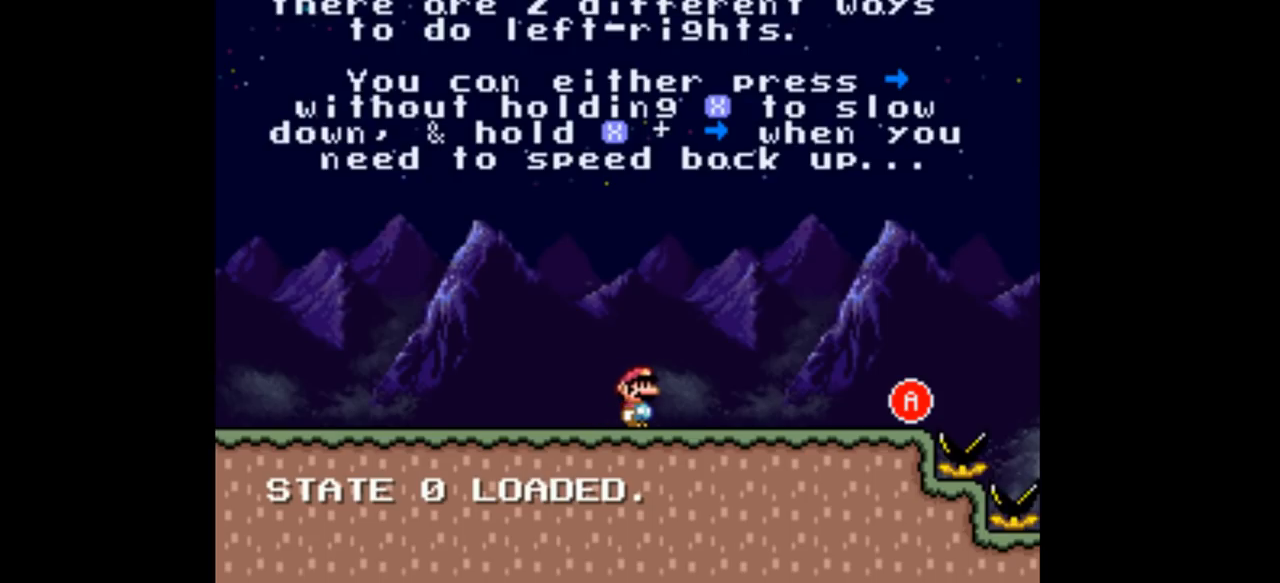
{"buttons": ["Y", "DPAD_RIGHT"], "events": []}
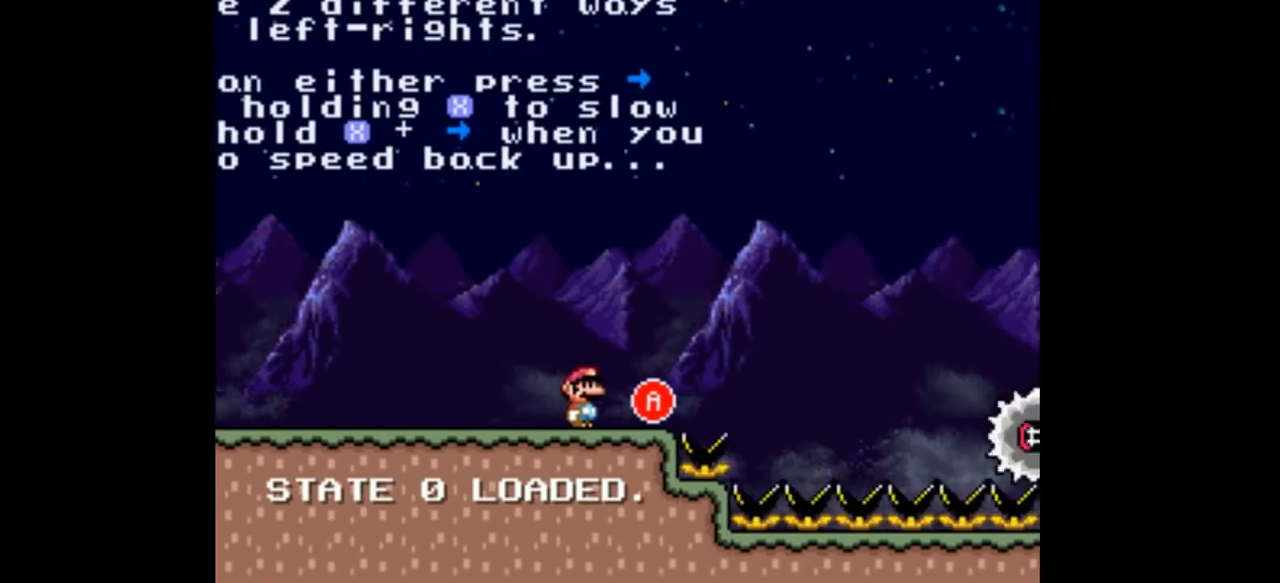
{"buttons": ["Y"], "events": [[67, "DPAD_RIGHT", "up"], [100, "DPAD_LEFT", "down"], [133, "A", "down"], [167, "DPAD_LEFT", "up"], [200, "DPAD_RIGHT", "down"], [400, "A", "up"], [500, "DPAD_RIGHT", "up"]]}
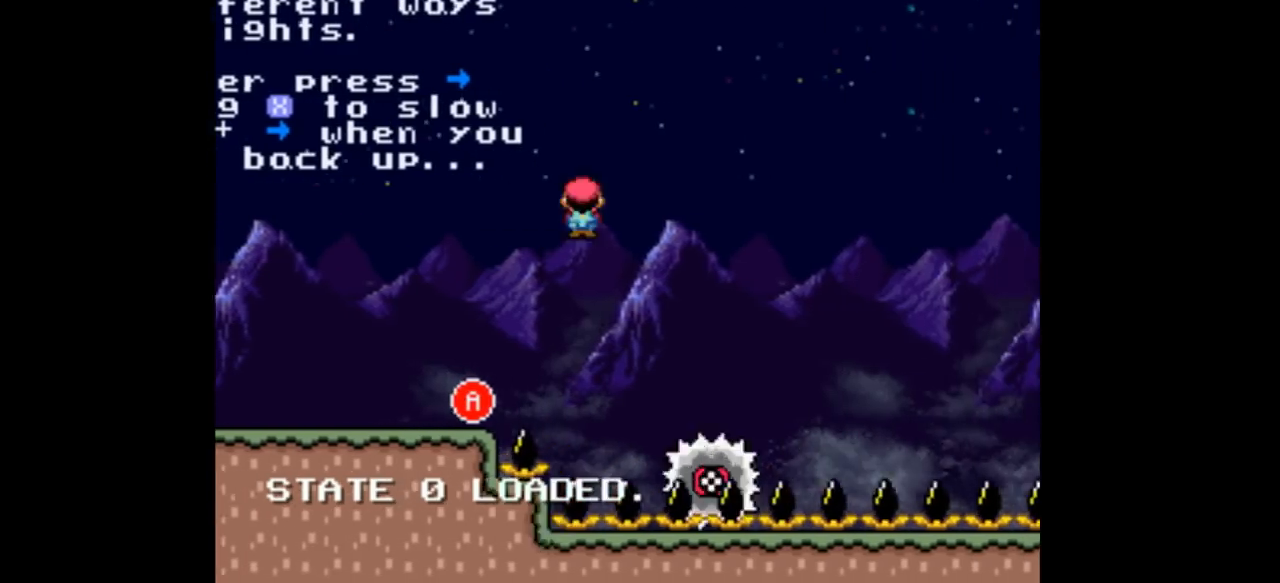
{"buttons": ["A", "Y"], "events": [[33, "DPAD_LEFT", "down"], [200, "A", "down"], [333, "DPAD_LEFT", "up"], [333, "DPAD_RIGHT", "down"], [500, "DPAD_RIGHT", "up"]]}
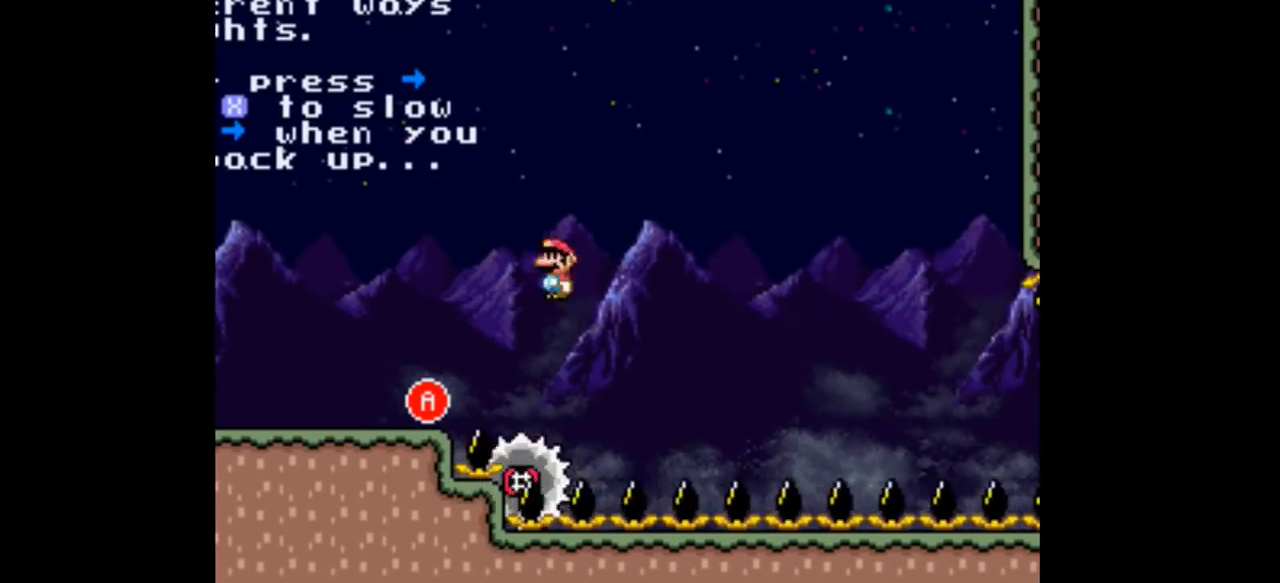
{"buttons": ["A", "Y", "DPAD_RIGHT"], "events": [[367, "DPAD_RIGHT", "down"]]}
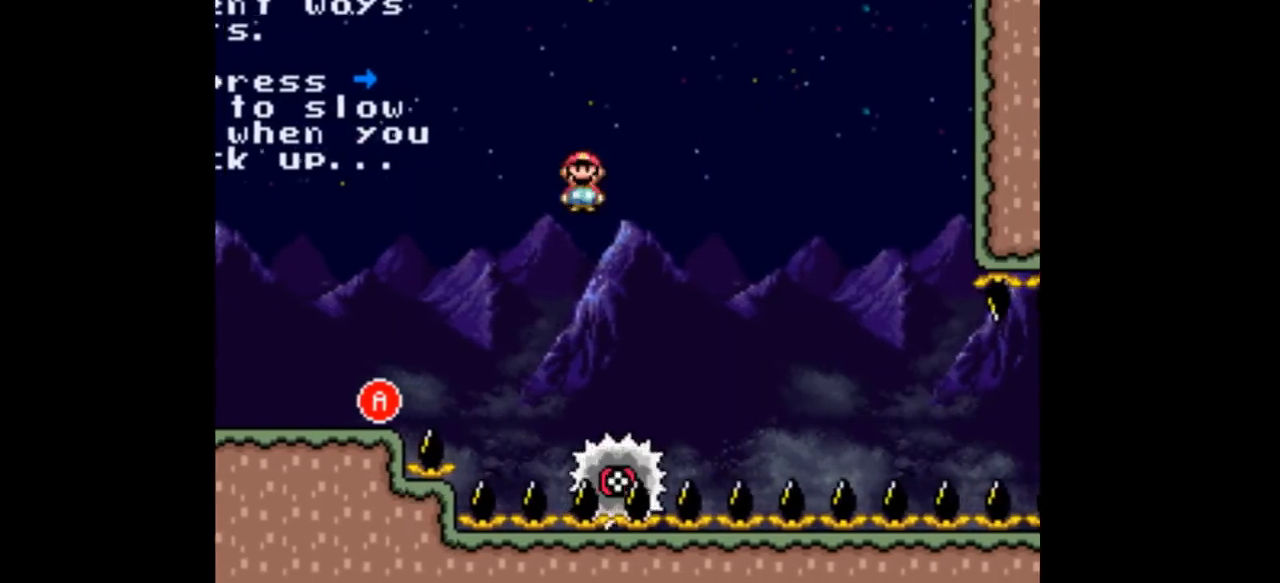
{"buttons": ["Y"], "events": [[100, "A", "up"], [133, "DPAD_RIGHT", "up"]]}
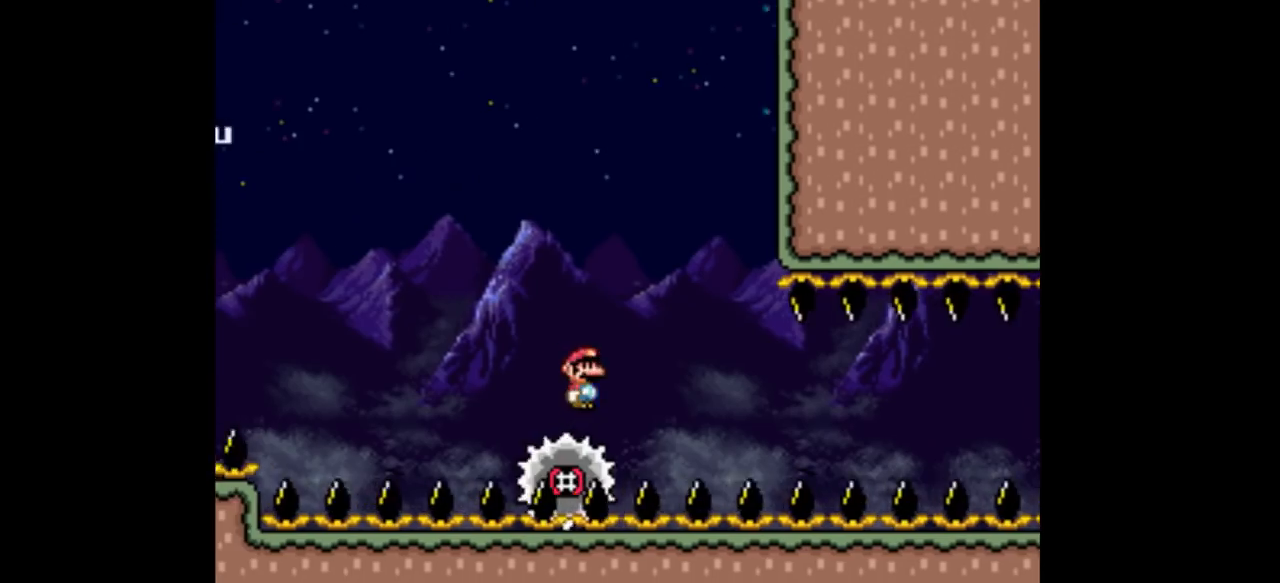
{"buttons": ["Y"], "events": [[67, "DPAD_LEFT", "down"], [167, "DPAD_LEFT", "up"], [167, "DPAD_RIGHT", "down"], [300, "DPAD_RIGHT", "up"]]}
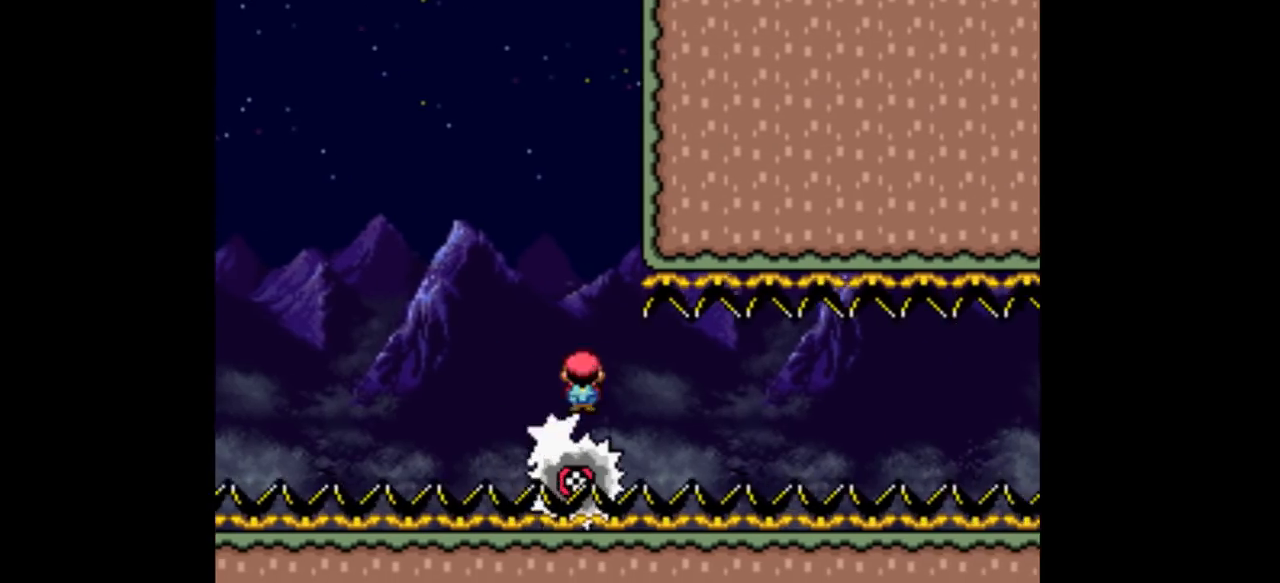
{"buttons": ["Y"], "events": []}